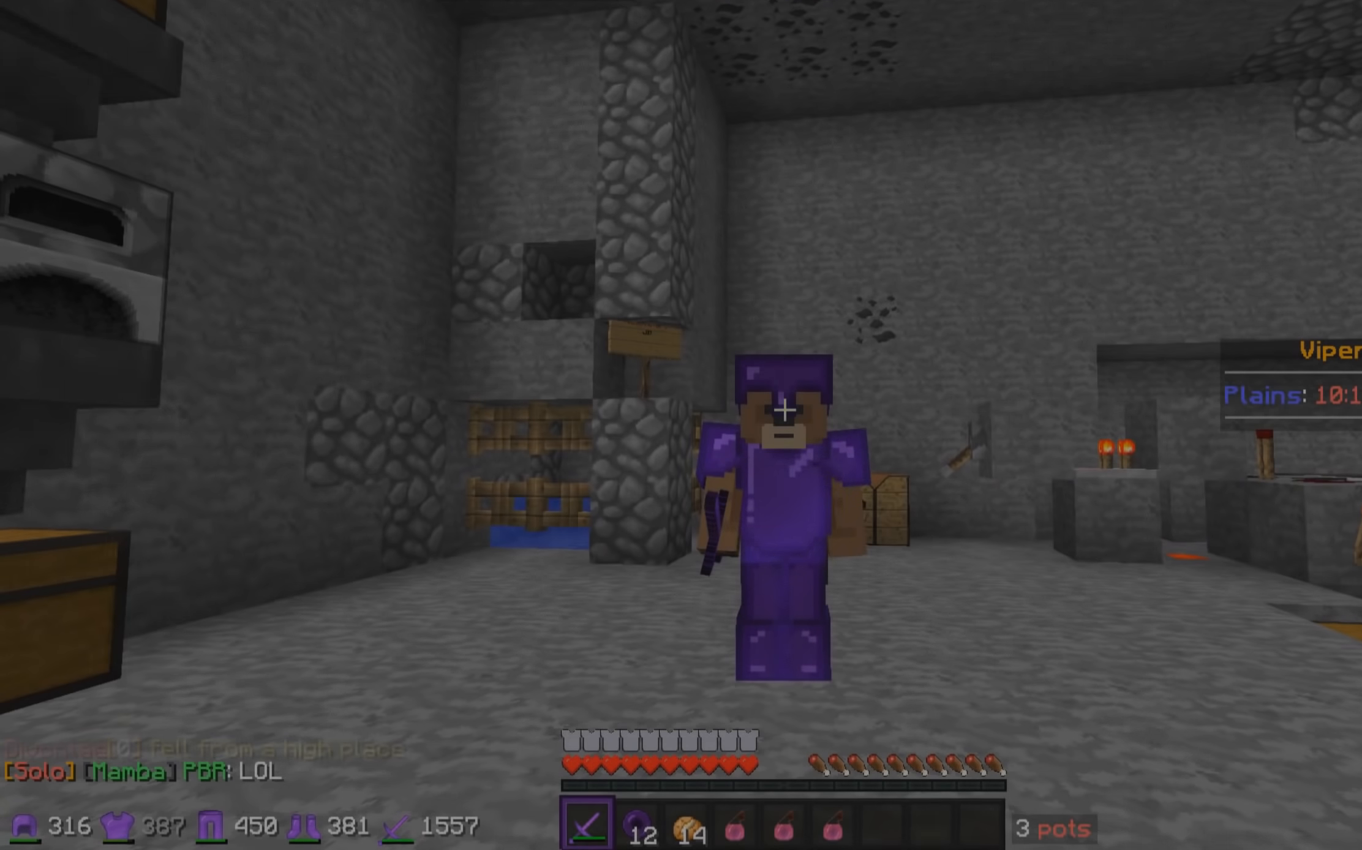
Gameplay with keyboard and mouse; each line is a JSON object with the keys and mouse buttons held at the frame after it. "events" lists presses ("down") and releases ("up") of "a", "d", "s", "w", "mouse_left" and "mouse_right" between this image and that frame as [ms after this image, input, new state], when the widget could be followed in between. "mouse_left", "mouse_right" = the "left", "right" buttons of the "mouse" list. No other keys are recorded. Fast repeated clicks can show as one long hold. Mouse movement is not recorded.
{"keys": [], "mouse": [], "events": []}
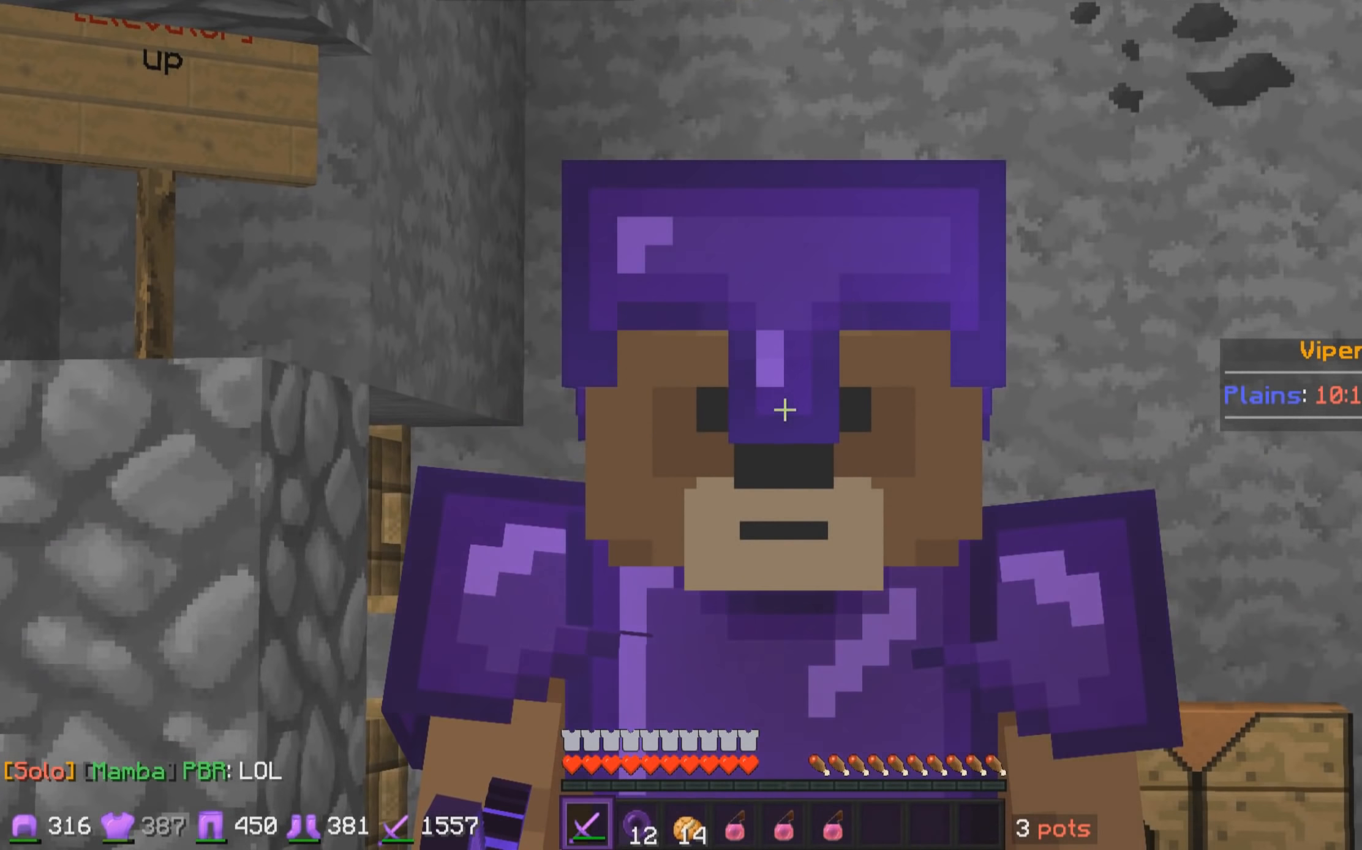
{"keys": ["w"], "mouse": [], "events": [[483, "w", "down"]]}
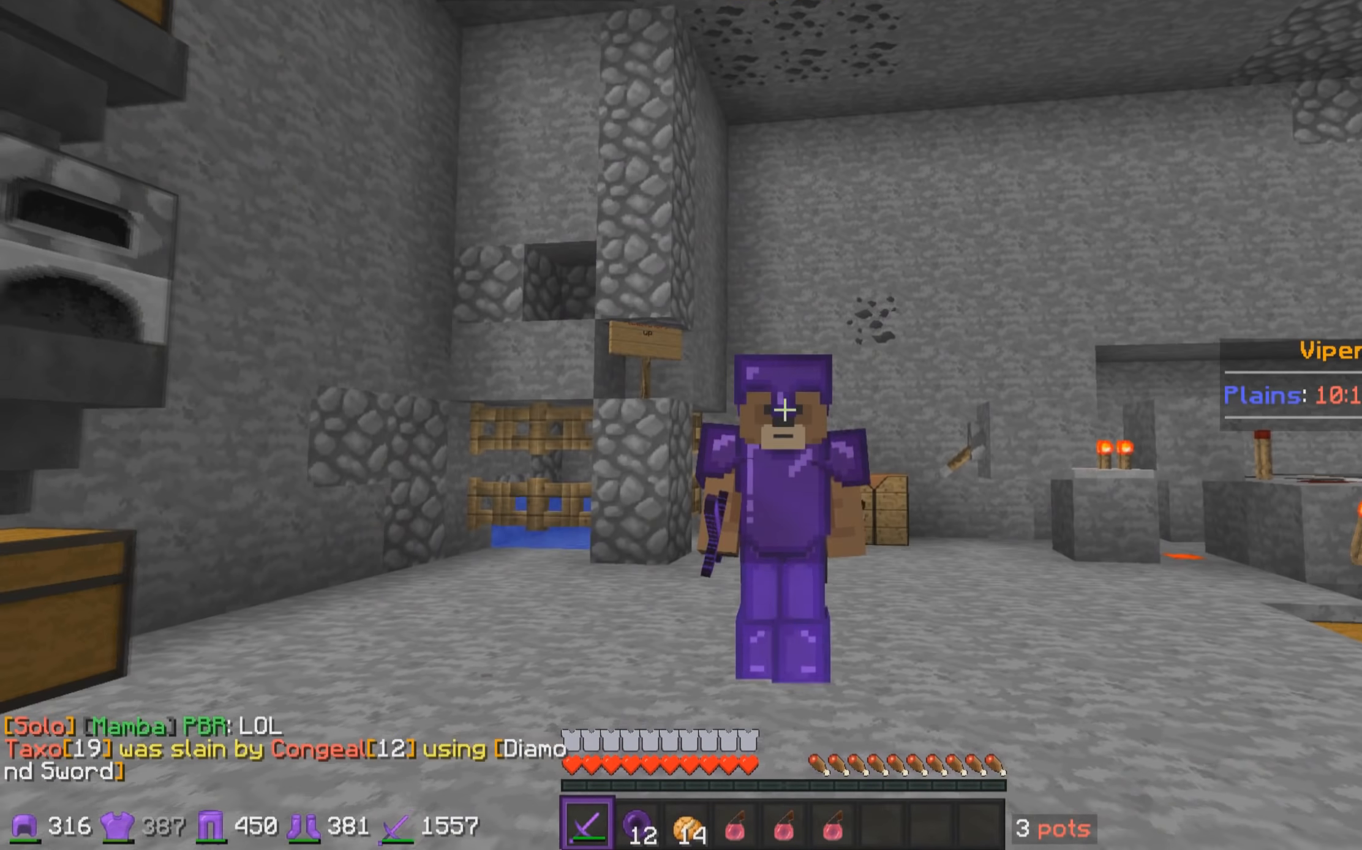
{"keys": ["w"], "mouse": [], "events": []}
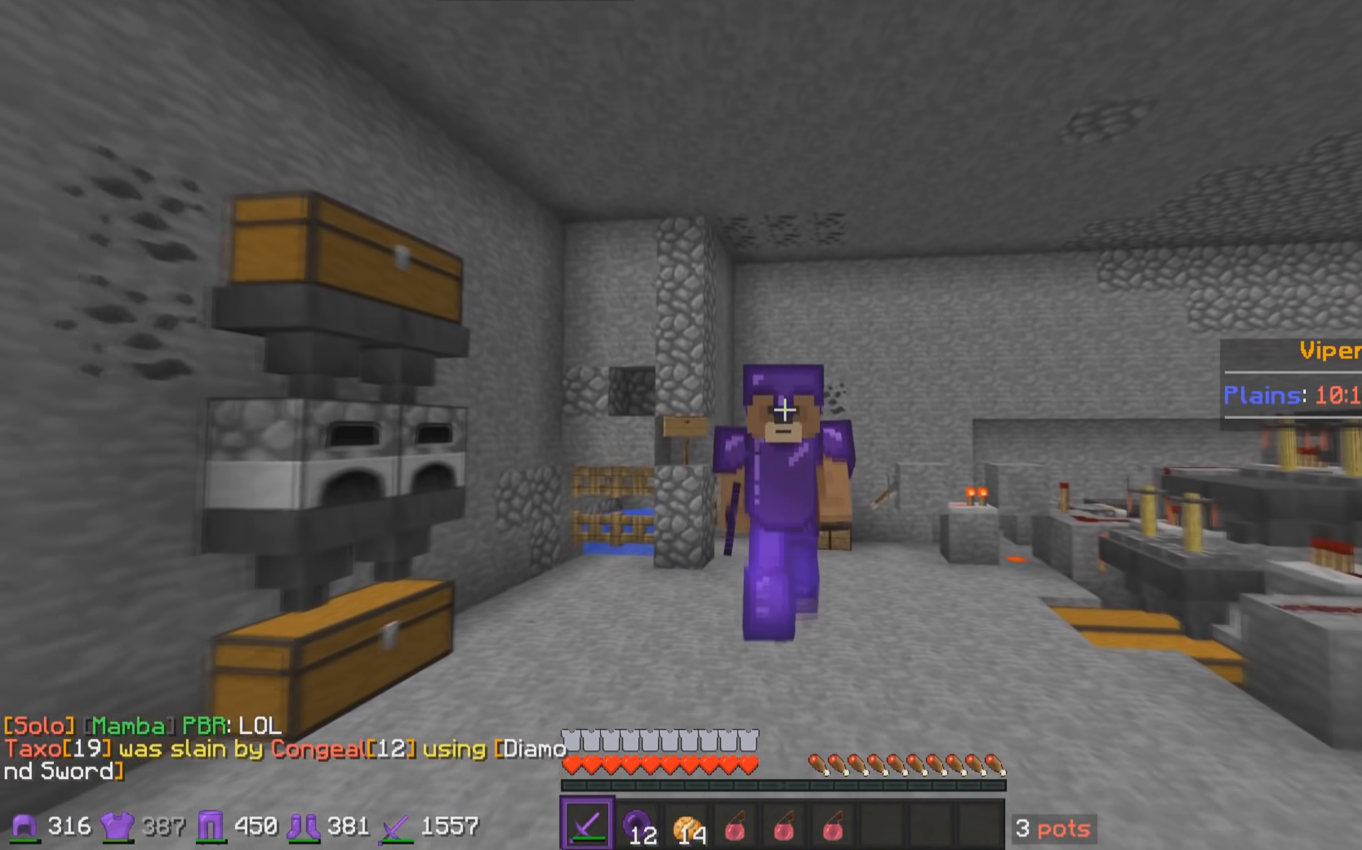
{"keys": ["w"], "mouse": [], "events": []}